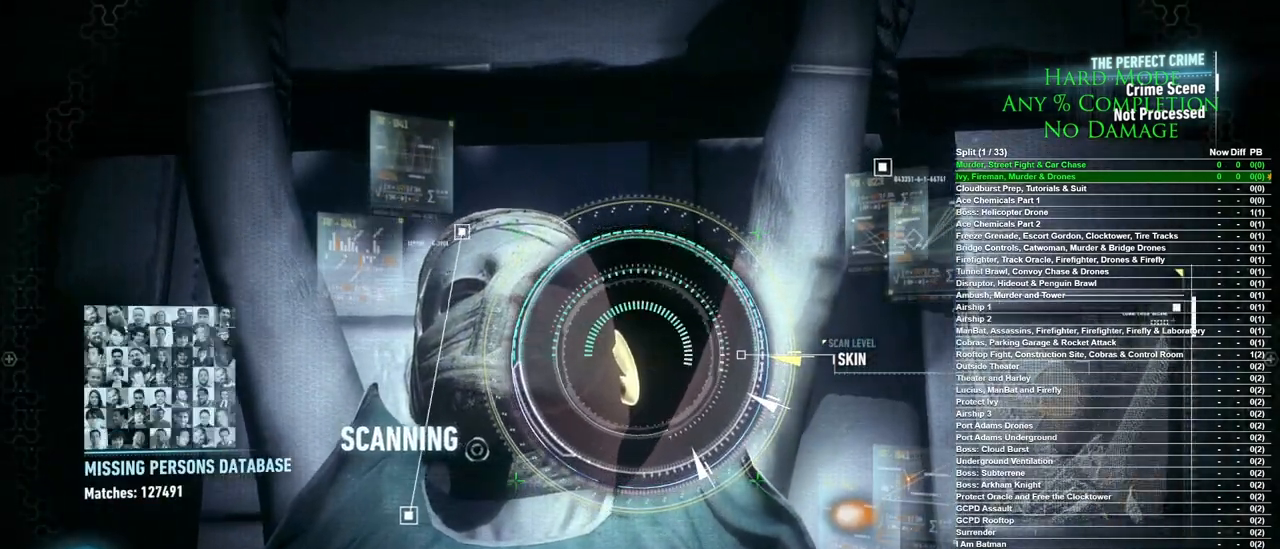
Gameplay with keyboard and mouse; each line is a JSON object with the keys and mouse buttons held at the frame after it. "events" lists presses ("down") and releases ("up") of "1", "2", "3", "4", "5", "a", "alt", "c", "caps_lock", "ctrl", "d", "e", "f", "g", "q", "r", "s", "shift", "space", "t", "tab", "v", "w", "x", "z", "mouse_left", "mouse_wheel" and "mouse_right" between this image and that frame as [ms after this image, input, new state], when the widget could be followed in between. "mouse_left", "mouse_wheel", "mouse_right" = the "left", "wheel", "right" buttons of the "mouse" list. No other keys are recorded. "wheel" means that the mouse wheel is clicked or scrolled. Mouse movement is not recorded.
{"keys": ["space"], "mouse": [], "events": []}
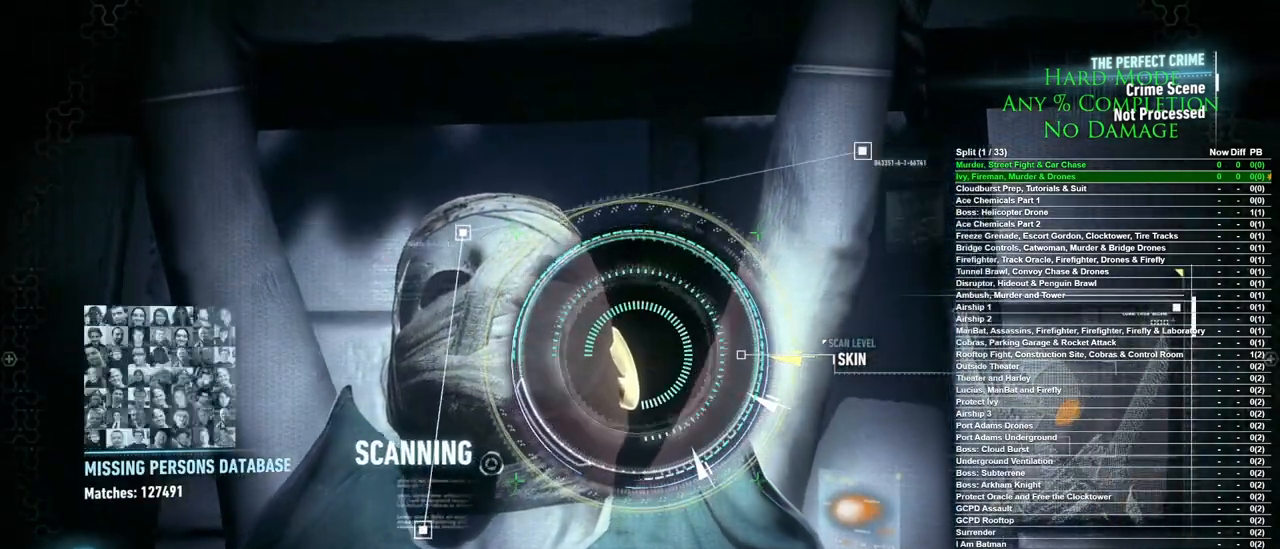
{"keys": ["space"], "mouse": [], "events": []}
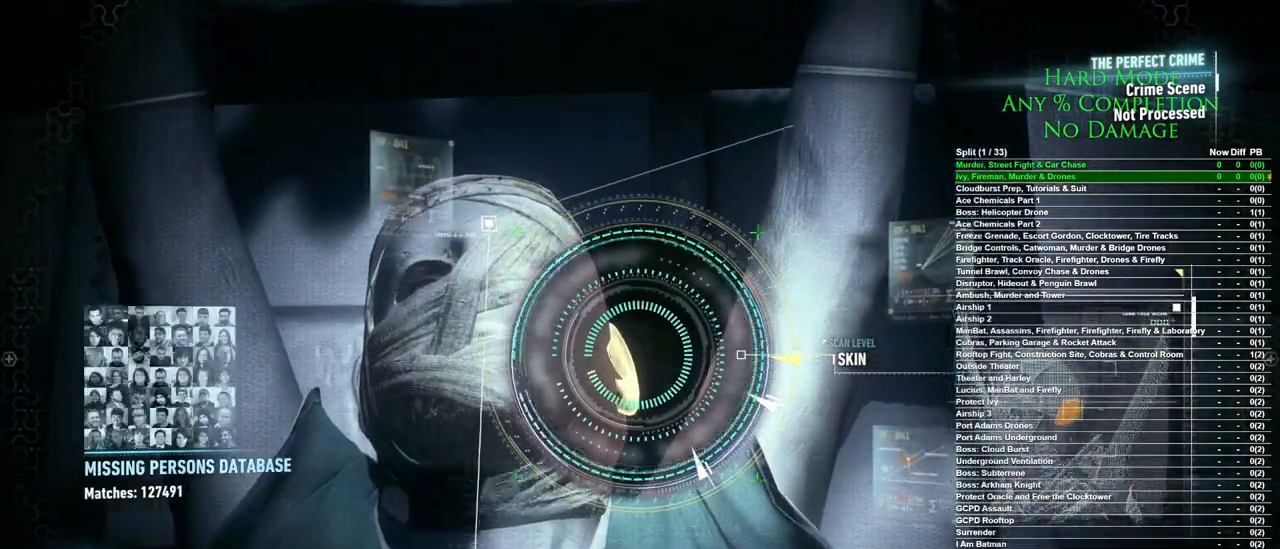
{"keys": ["space"], "mouse": [], "events": []}
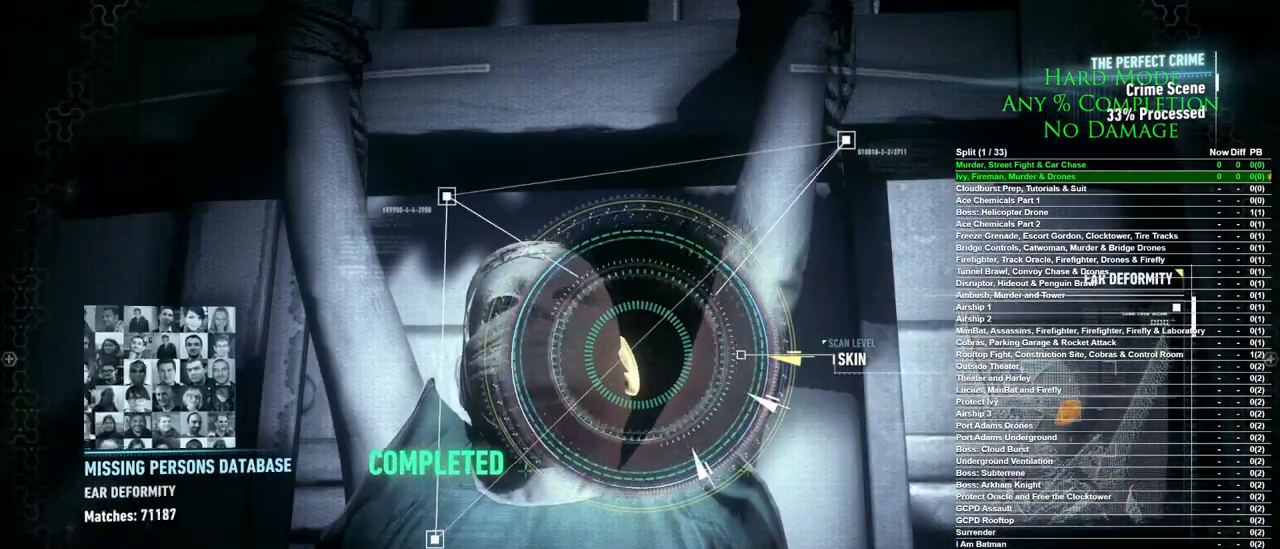
{"keys": [], "mouse": [], "events": [[83, "space", "up"]]}
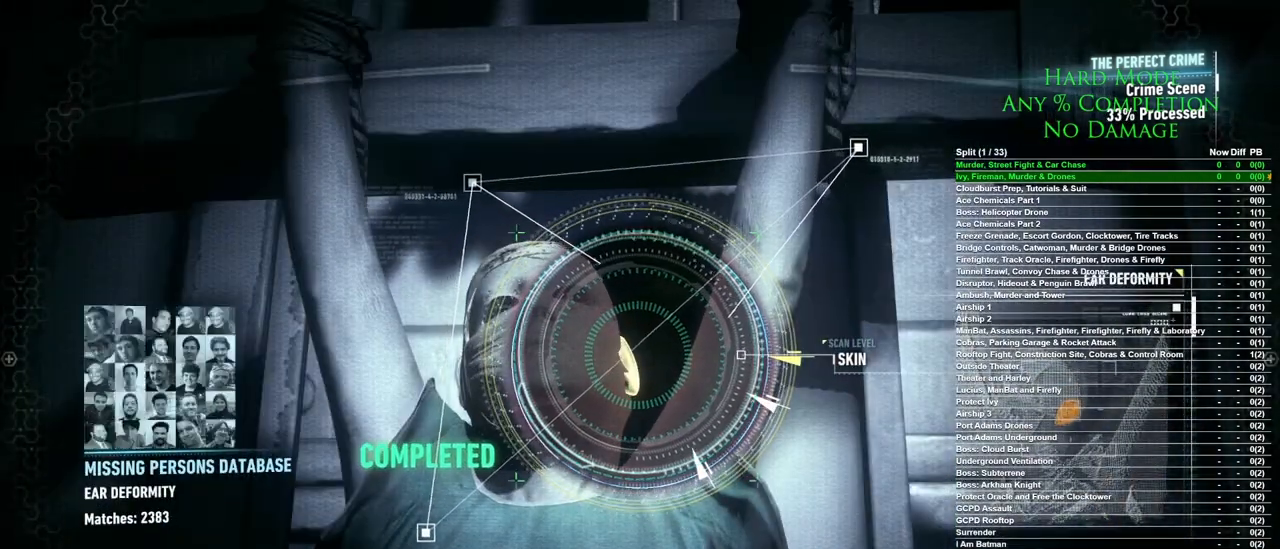
{"keys": [], "mouse": [], "events": []}
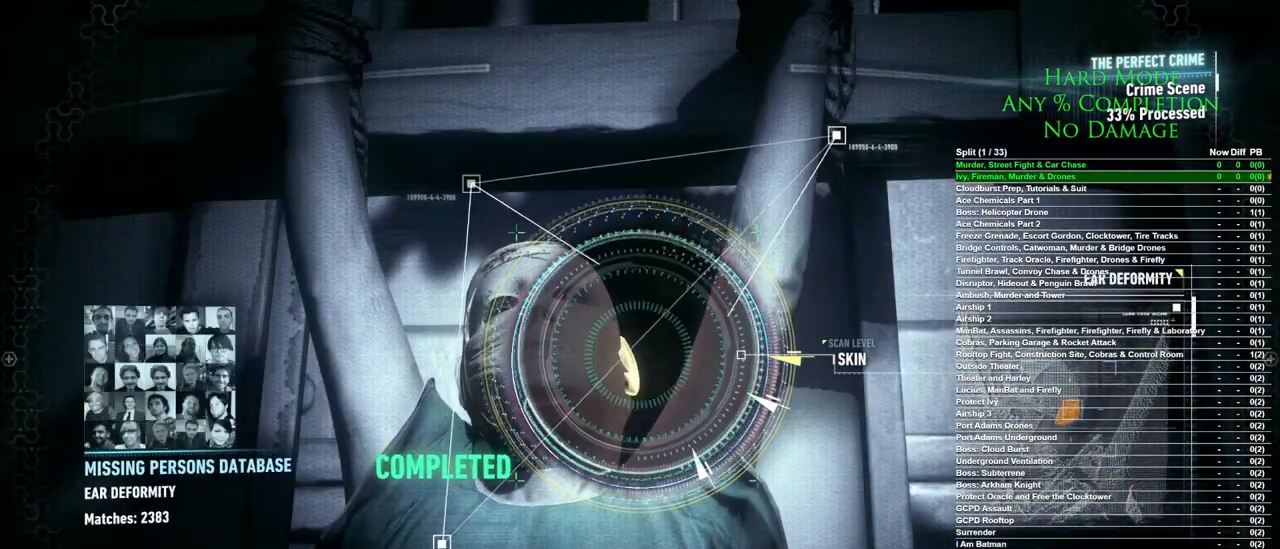
{"keys": [], "mouse": [], "events": []}
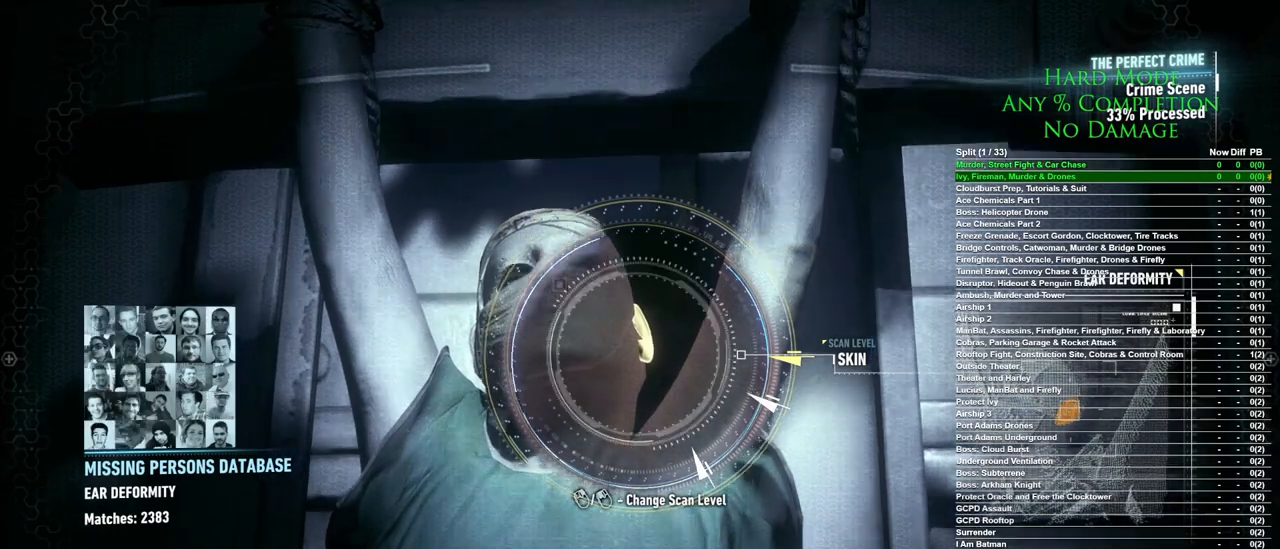
{"keys": [], "mouse": [], "events": [[33, "mouse_left", "down"], [133, "mouse_left", "up"]]}
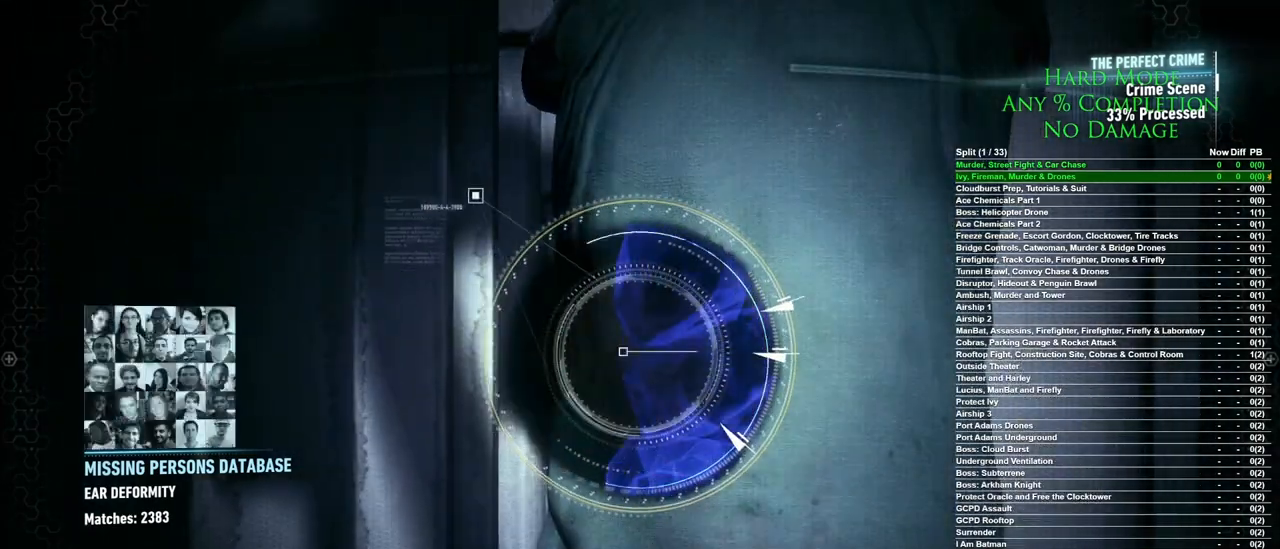
{"keys": [], "mouse": [], "events": []}
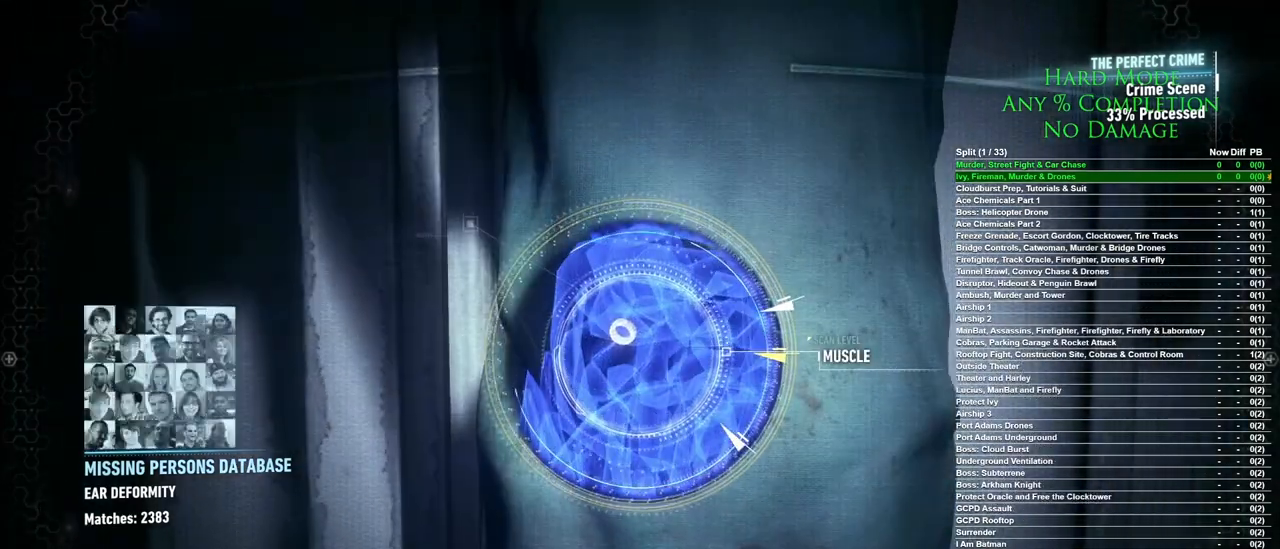
{"keys": [], "mouse": [], "events": []}
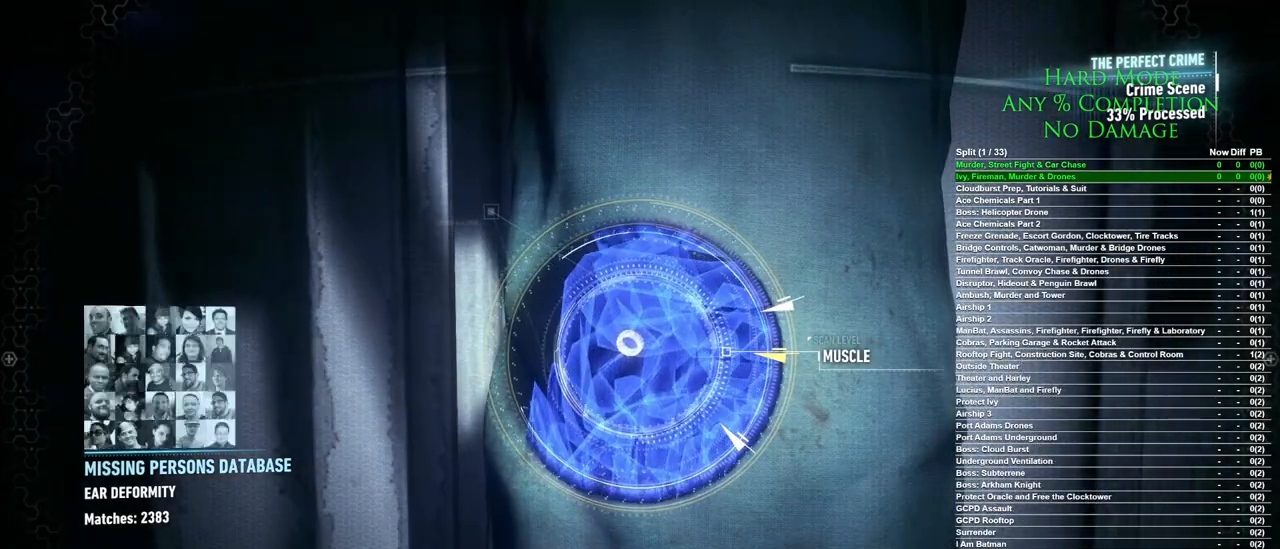
{"keys": [], "mouse": [], "events": []}
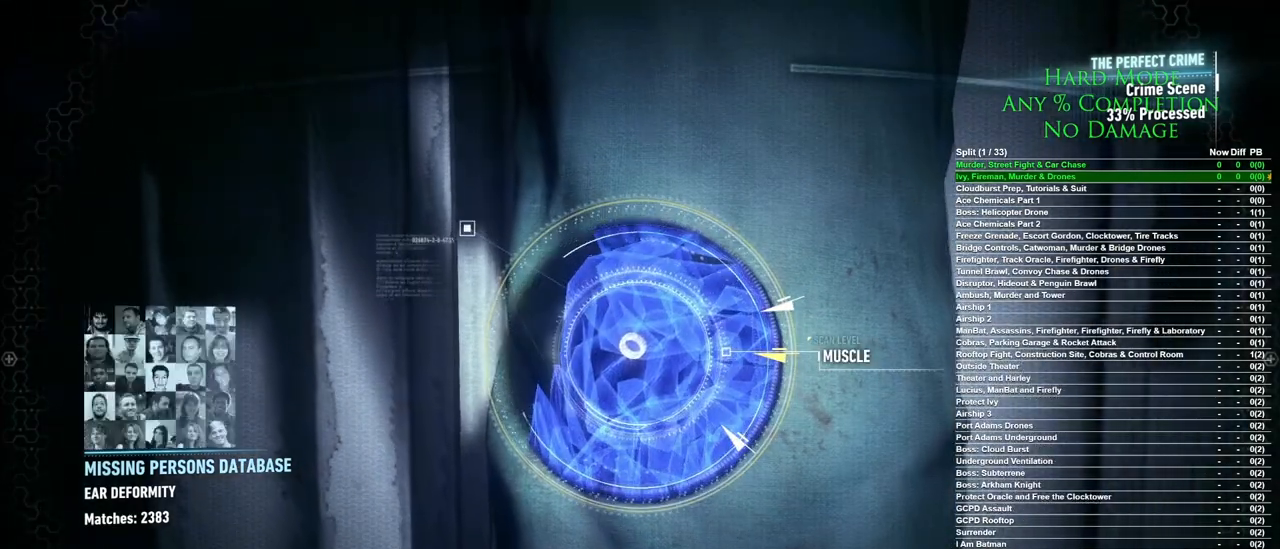
{"keys": [], "mouse": [], "events": []}
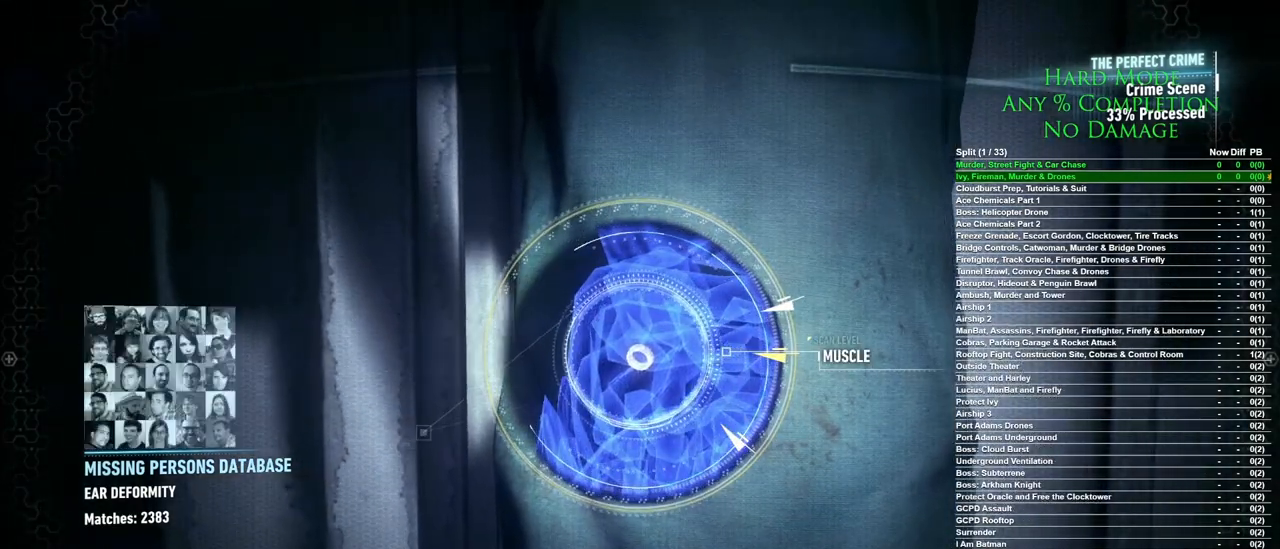
{"keys": [], "mouse": [], "events": []}
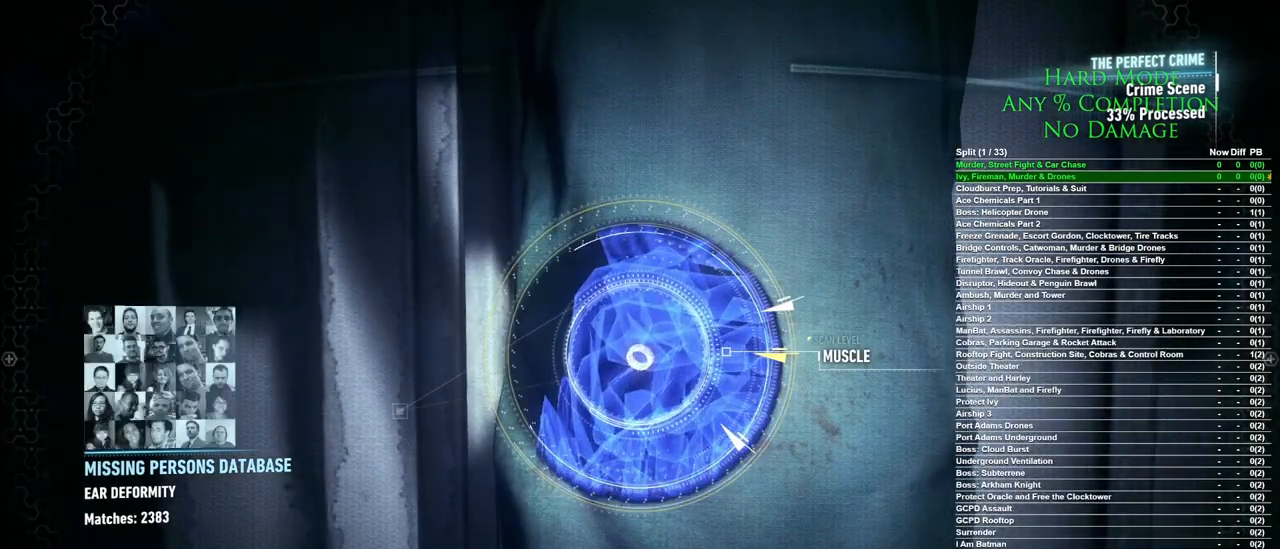
{"keys": [], "mouse": [], "events": []}
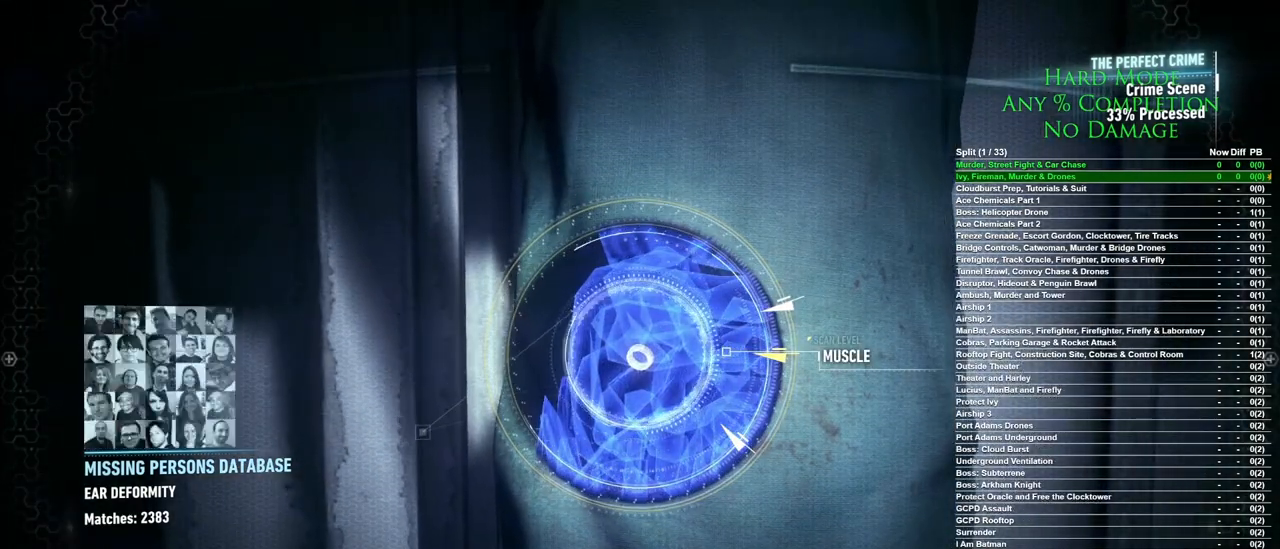
{"keys": [], "mouse": [], "events": [[17, "space", "down"], [333, "space", "up"]]}
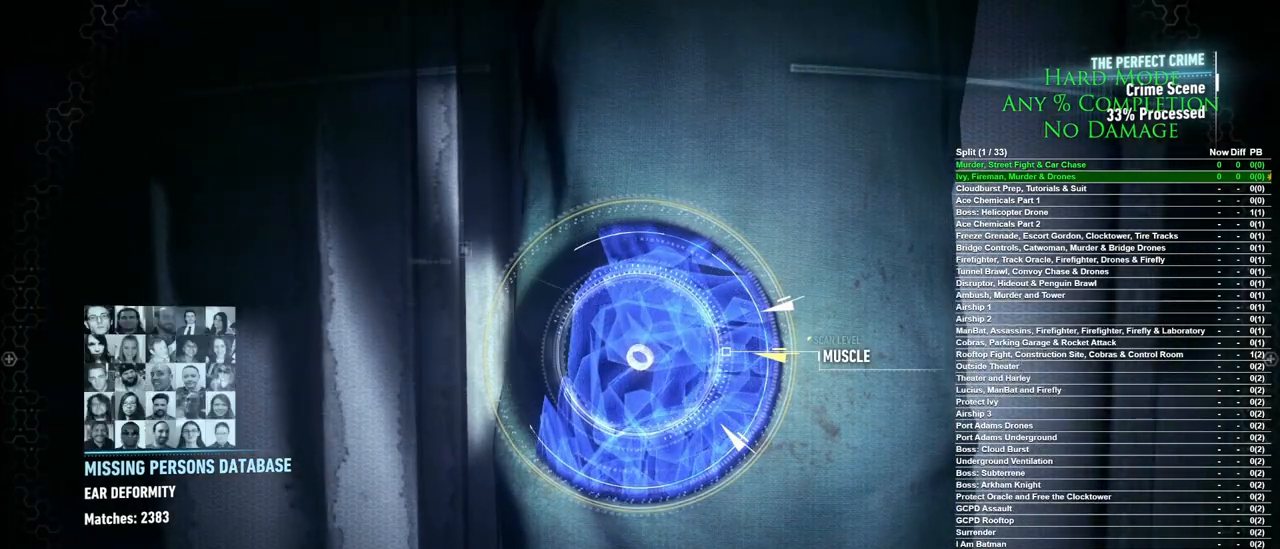
{"keys": [], "mouse": [], "events": []}
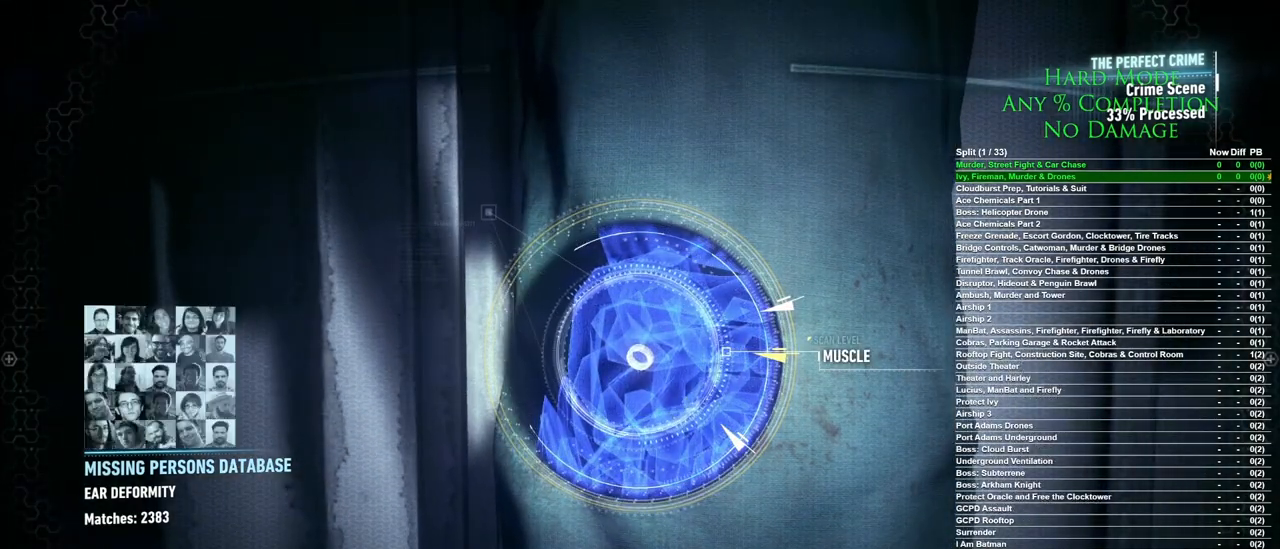
{"keys": ["space"], "mouse": [], "events": [[133, "space", "down"]]}
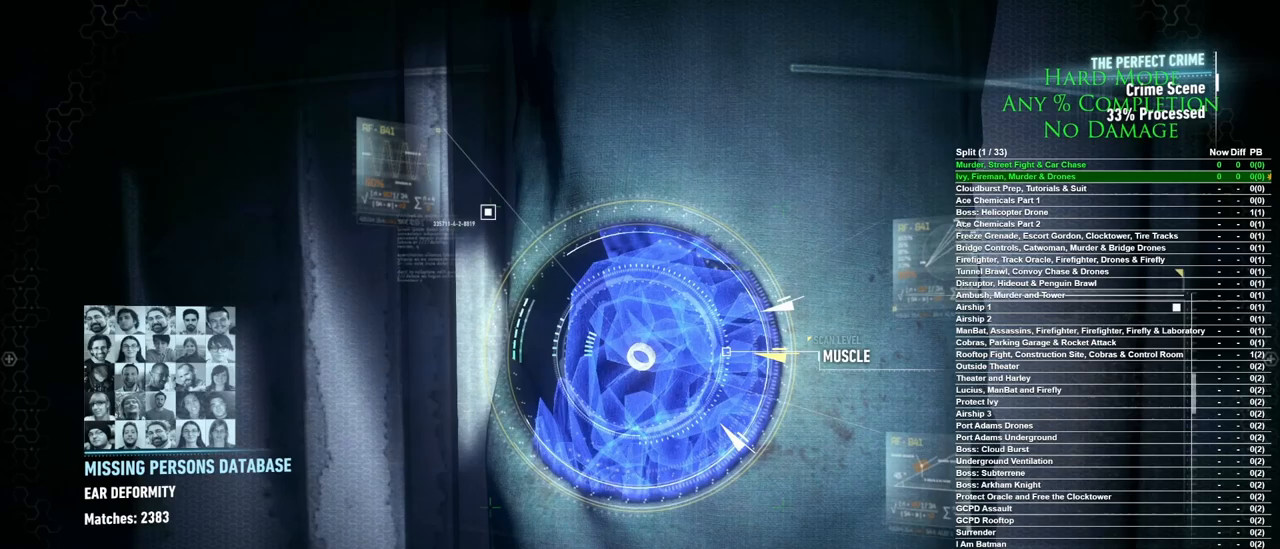
{"keys": ["space"], "mouse": [], "events": []}
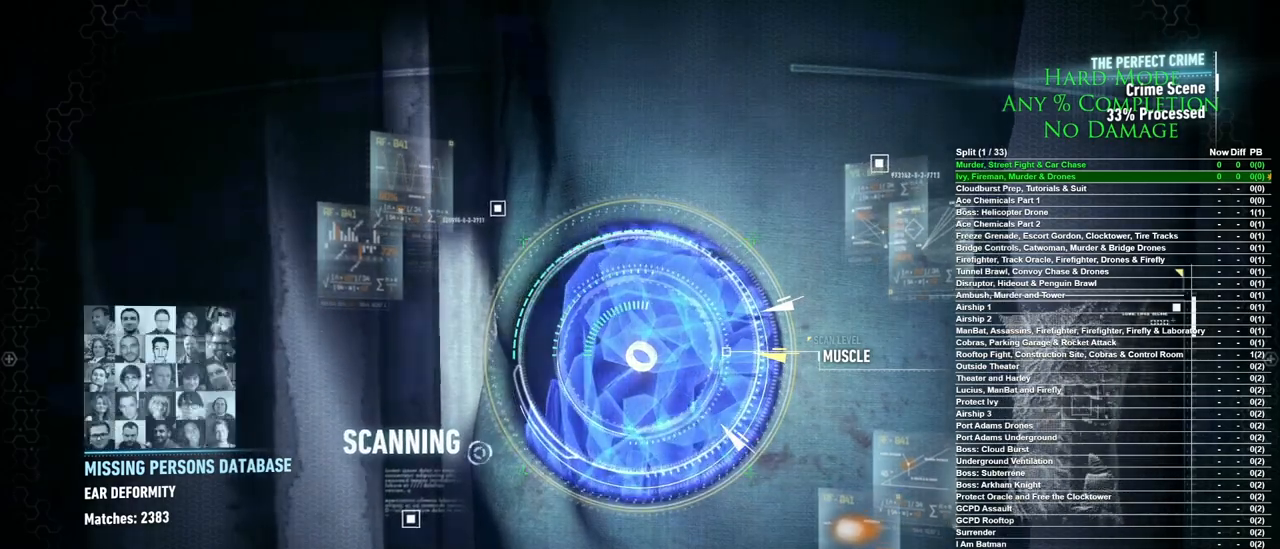
{"keys": ["space"], "mouse": [], "events": []}
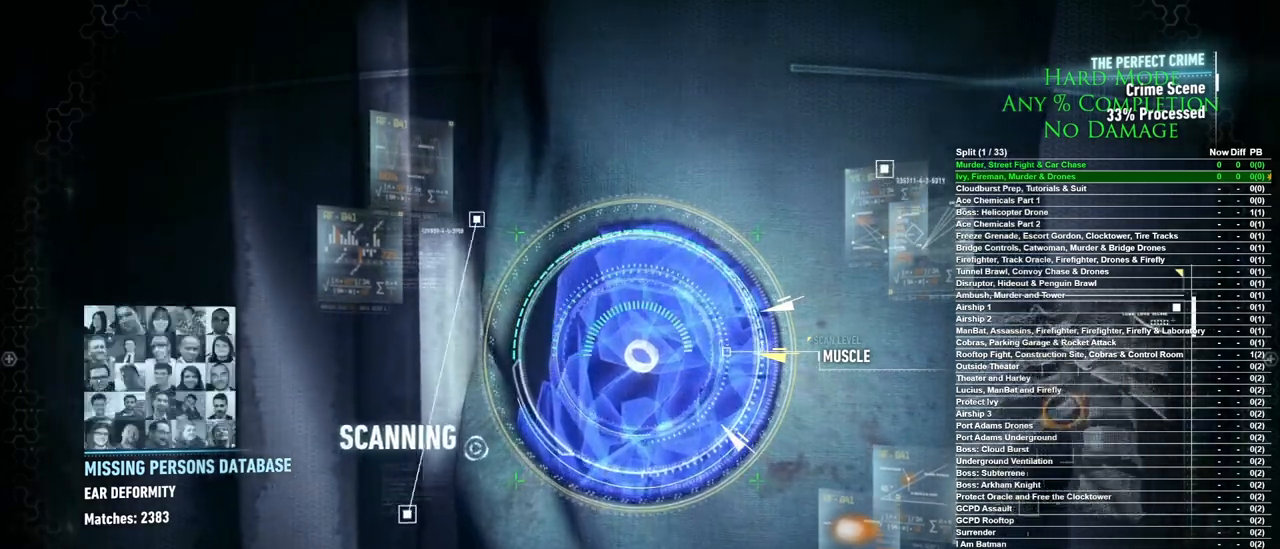
{"keys": ["space"], "mouse": [], "events": []}
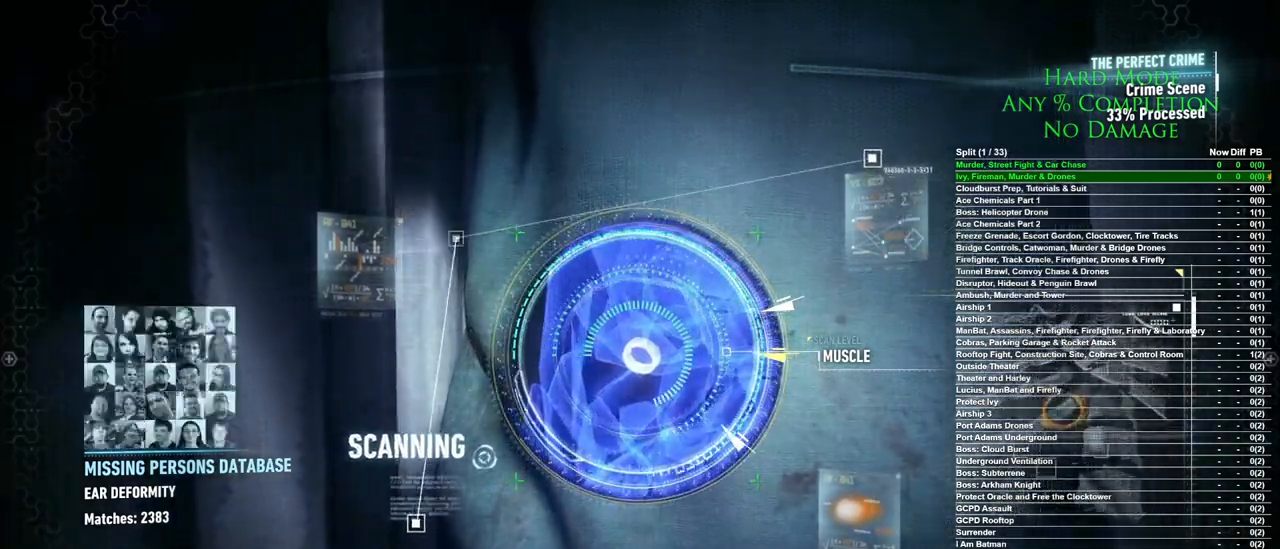
{"keys": ["space"], "mouse": [], "events": []}
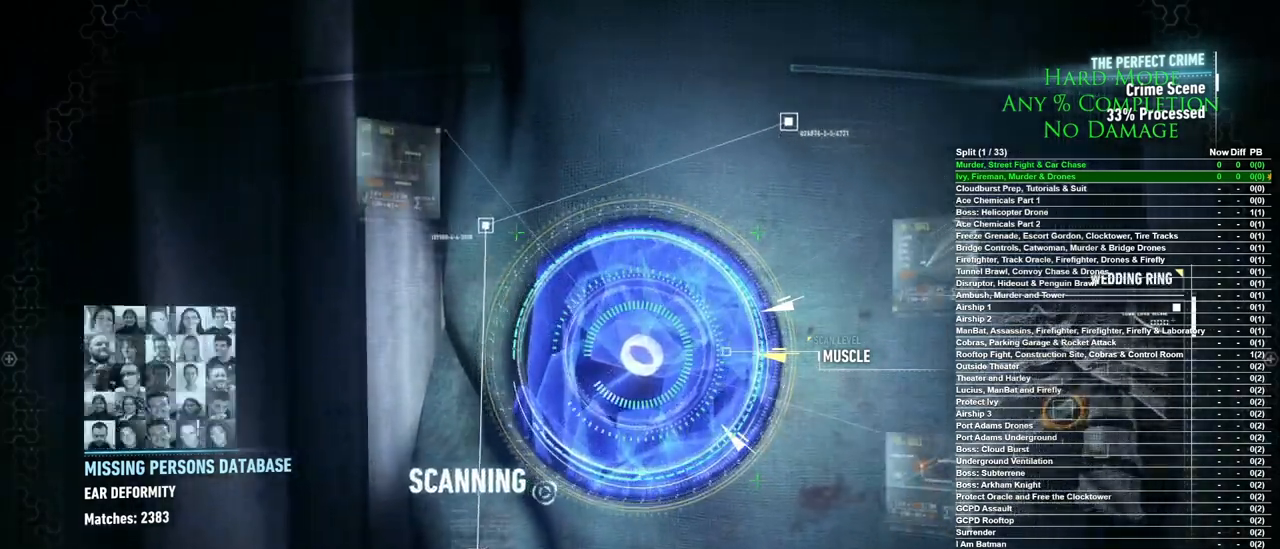
{"keys": ["space"], "mouse": [], "events": []}
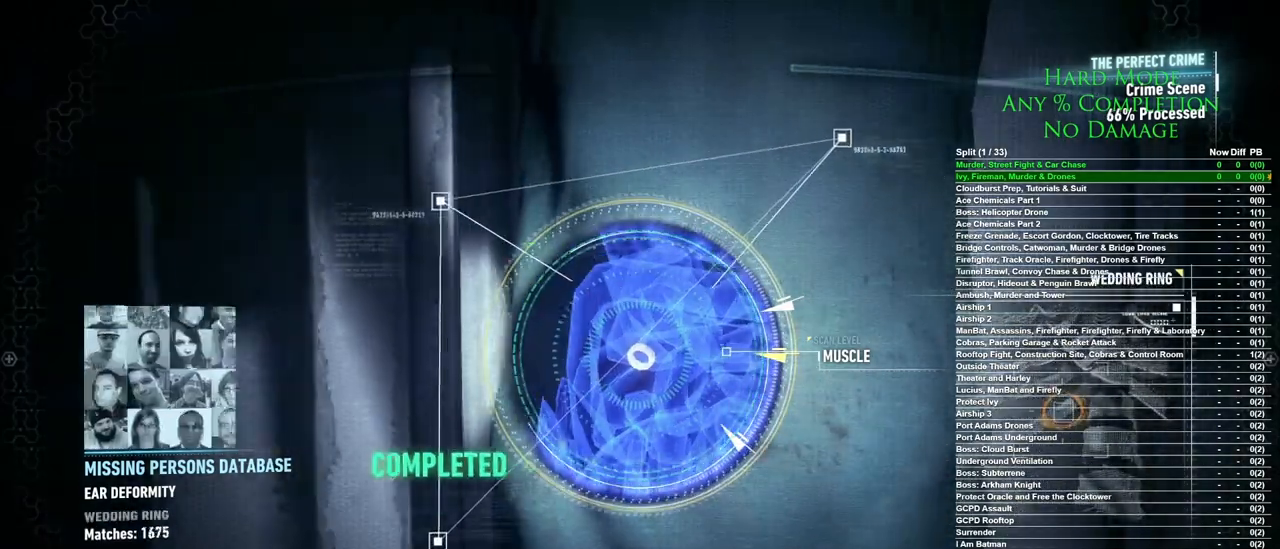
{"keys": [], "mouse": [], "events": [[283, "space", "up"]]}
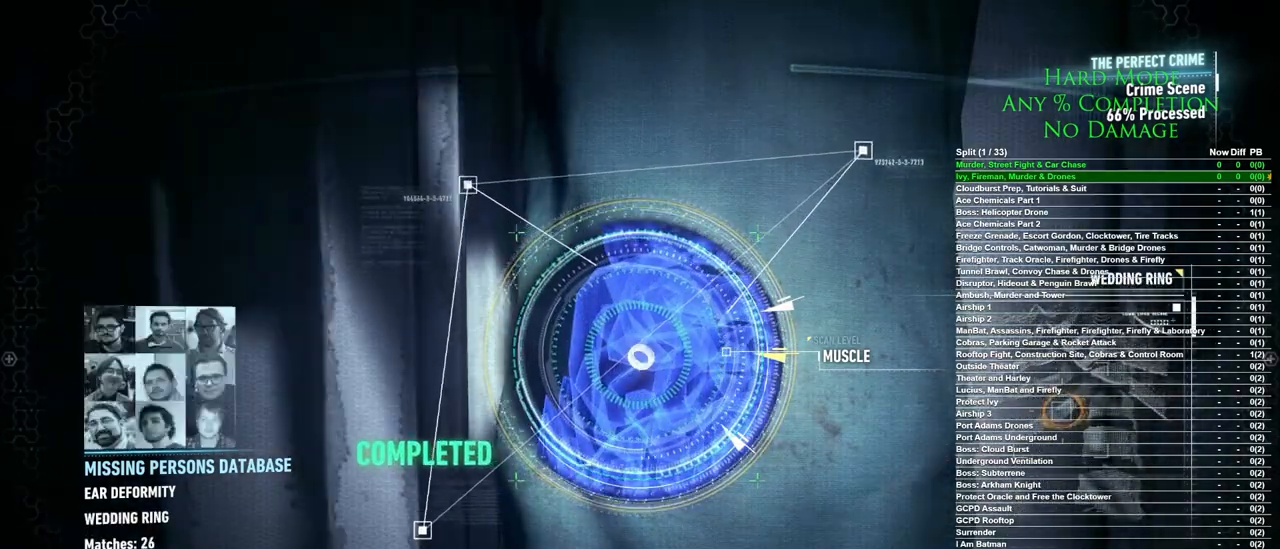
{"keys": [], "mouse": [], "events": []}
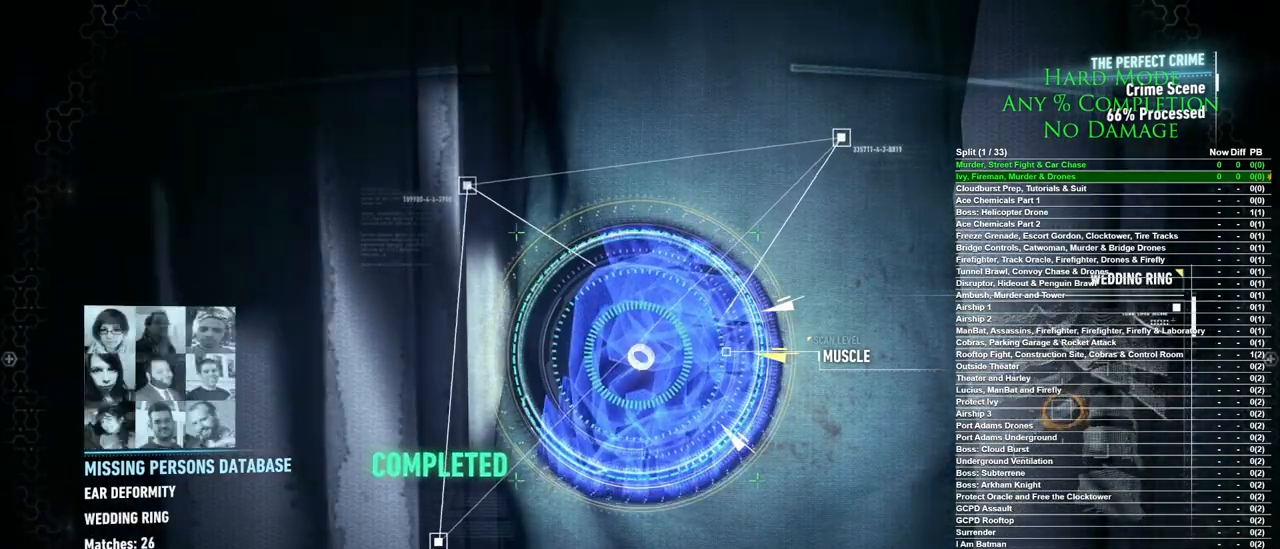
{"keys": [], "mouse": [], "events": [[317, "mouse_left", "down"], [400, "mouse_left", "up"]]}
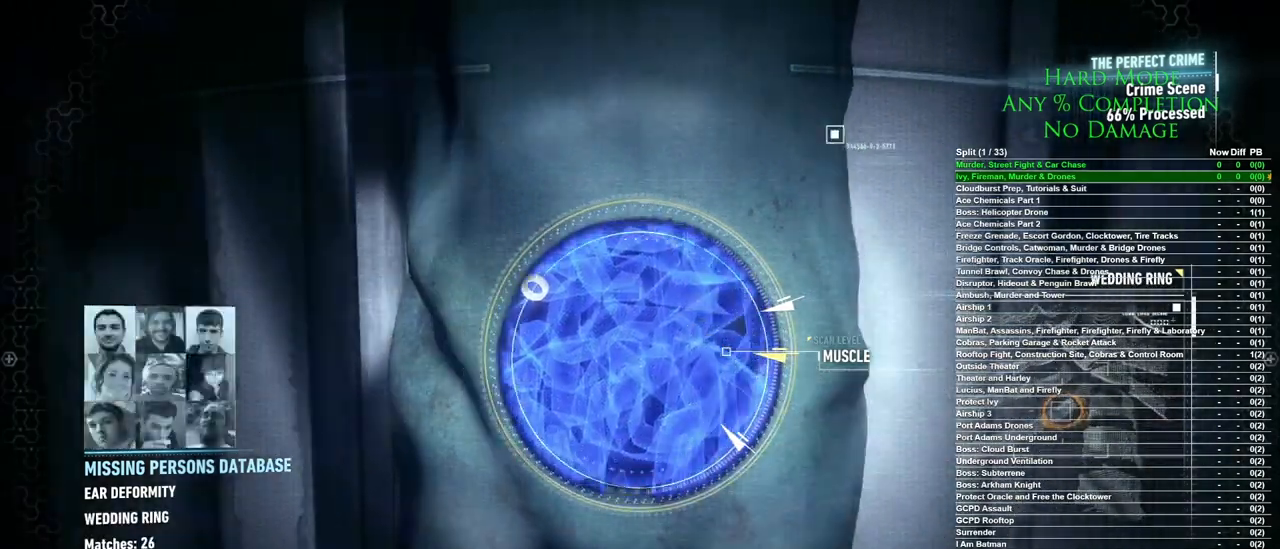
{"keys": [], "mouse": [], "events": [[317, "mouse_left", "down"], [417, "mouse_left", "up"]]}
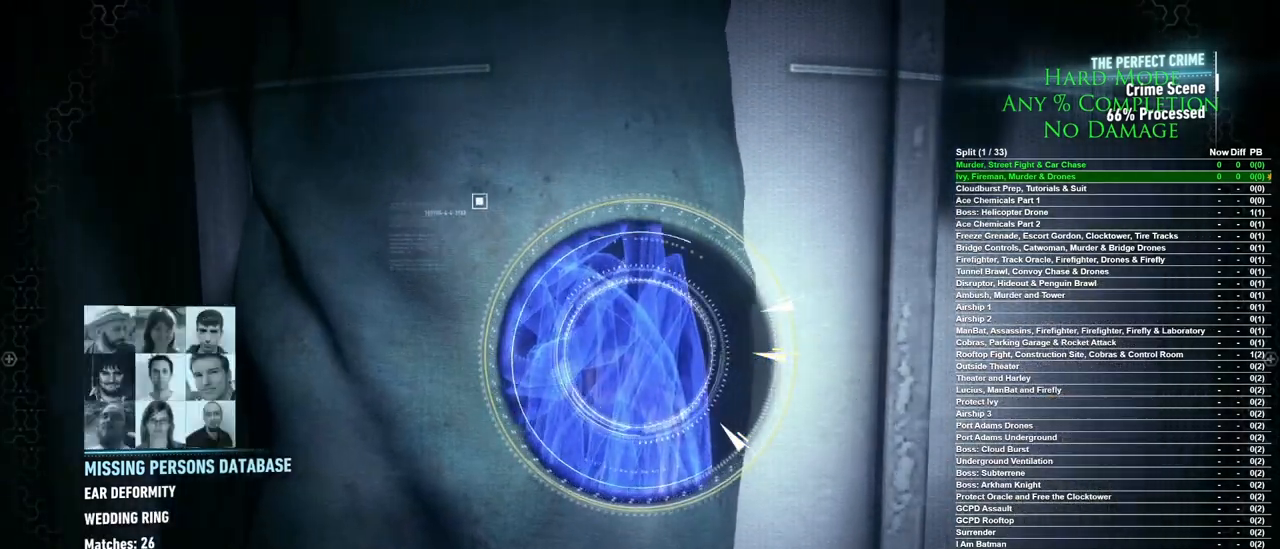
{"keys": [], "mouse": [], "events": []}
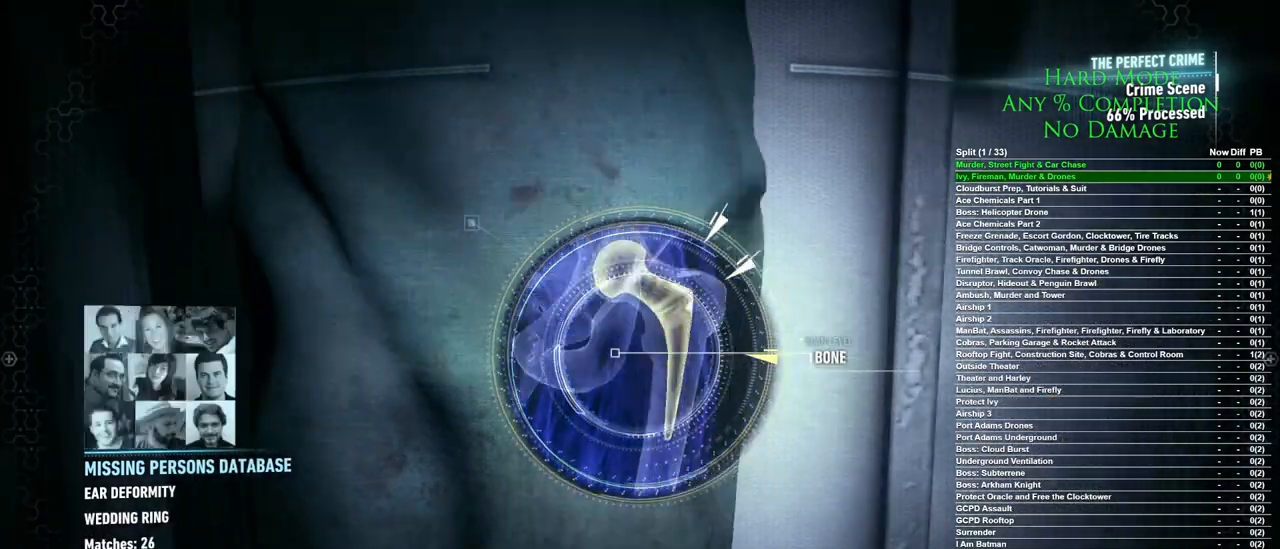
{"keys": [], "mouse": [], "events": []}
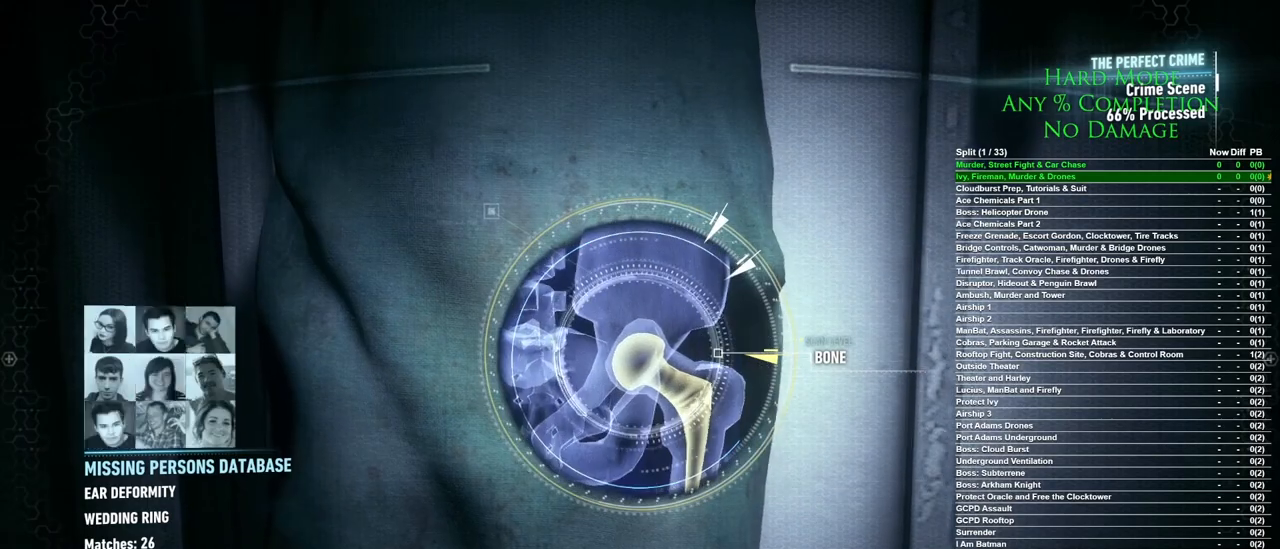
{"keys": [], "mouse": [], "events": []}
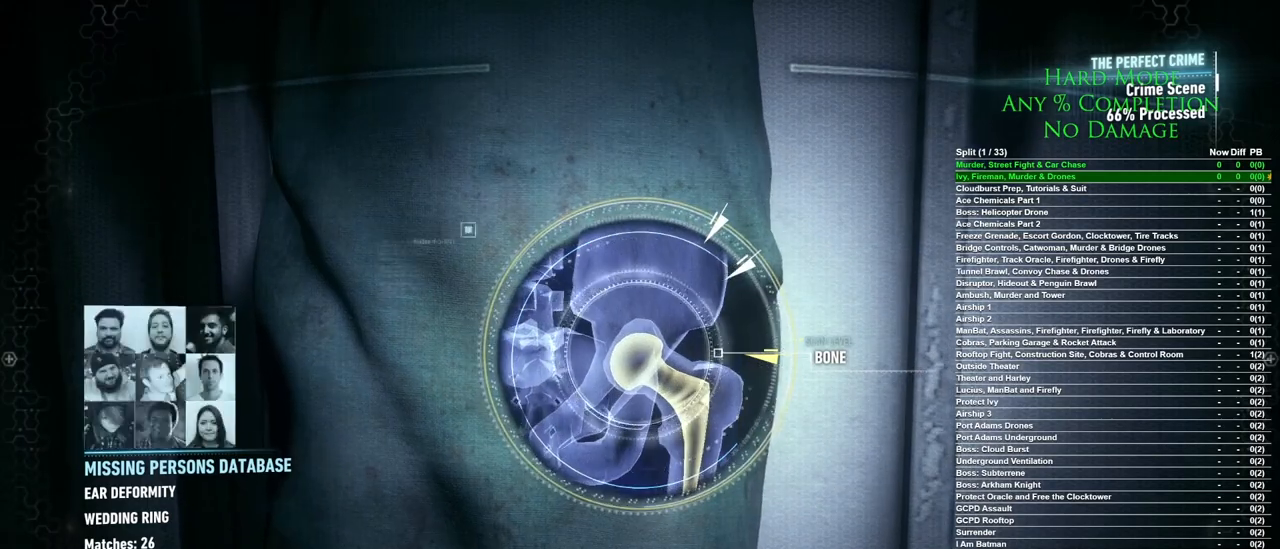
{"keys": [], "mouse": [], "events": []}
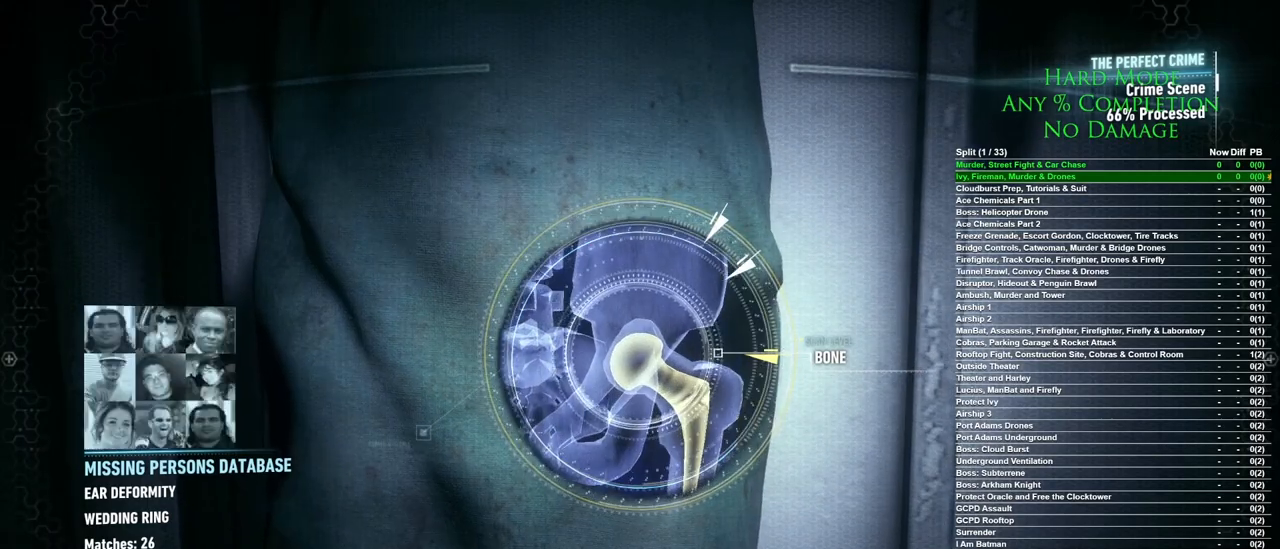
{"keys": [], "mouse": [], "events": []}